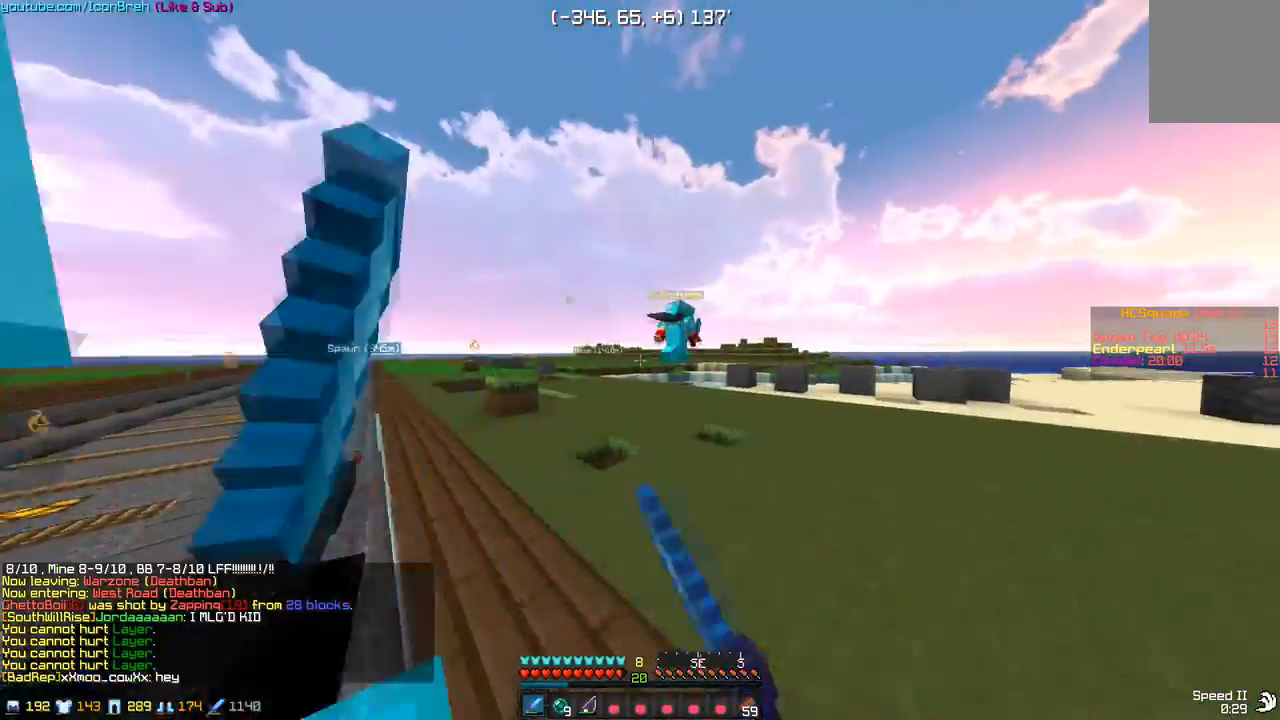
Gameplay with keyboard and mouse; each line is a JSON object with the keys and mouse buttons held at the frame after it. "events" lists presses ("down") and releases ("up") of "a", "d", "s", "w", "mouse_left" and "mouse_right" between this image and that frame as [ms after this image, input, new state], when the widget could be followed in between. "mouse_left", "mouse_right" = the "left", "right" buttons of the "mouse" list. No other keys are recorded. Fast repeated clicks can show as one long hold. Mouse movement is not recorded.
{"keys": ["d", "w"], "mouse": [], "events": [[167, "mouse_left", "down"], [217, "mouse_left", "up"], [367, "mouse_left", "down"], [417, "mouse_left", "up"]]}
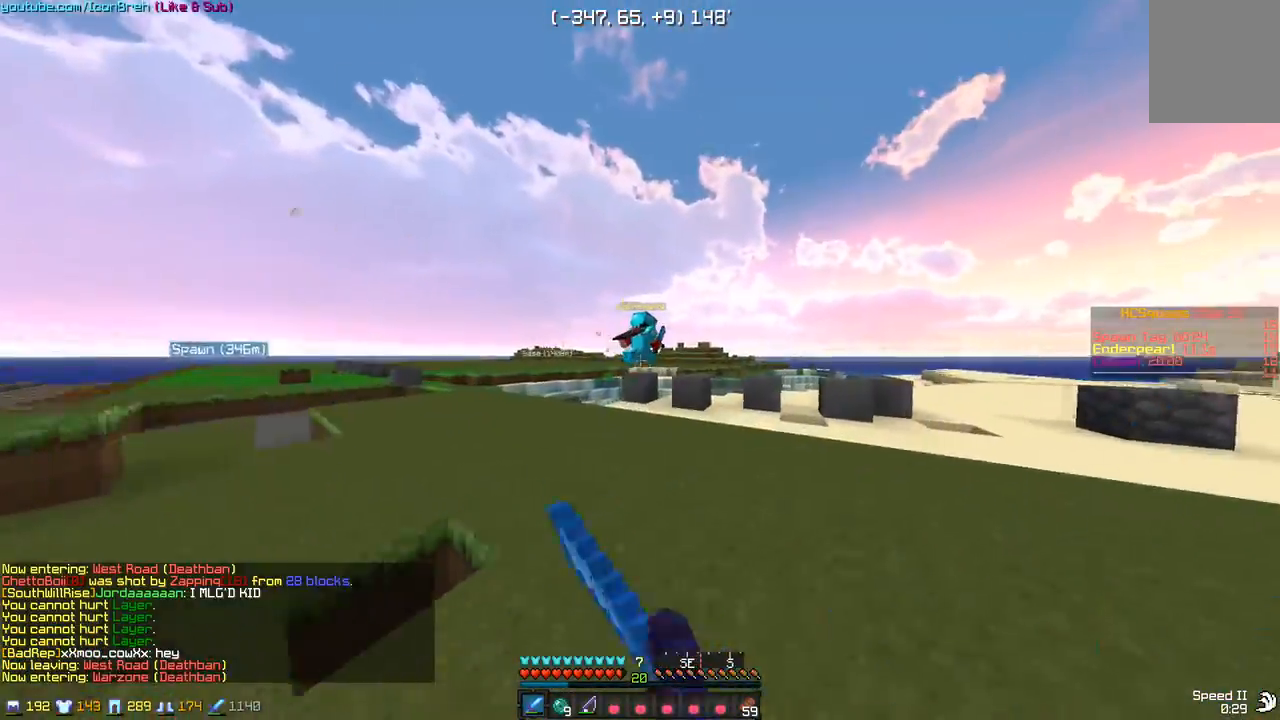
{"keys": ["d", "w"], "mouse": ["left"], "events": [[217, "mouse_left", "down"], [267, "mouse_left", "up"], [367, "mouse_left", "down"], [417, "mouse_left", "up"], [467, "mouse_left", "down"]]}
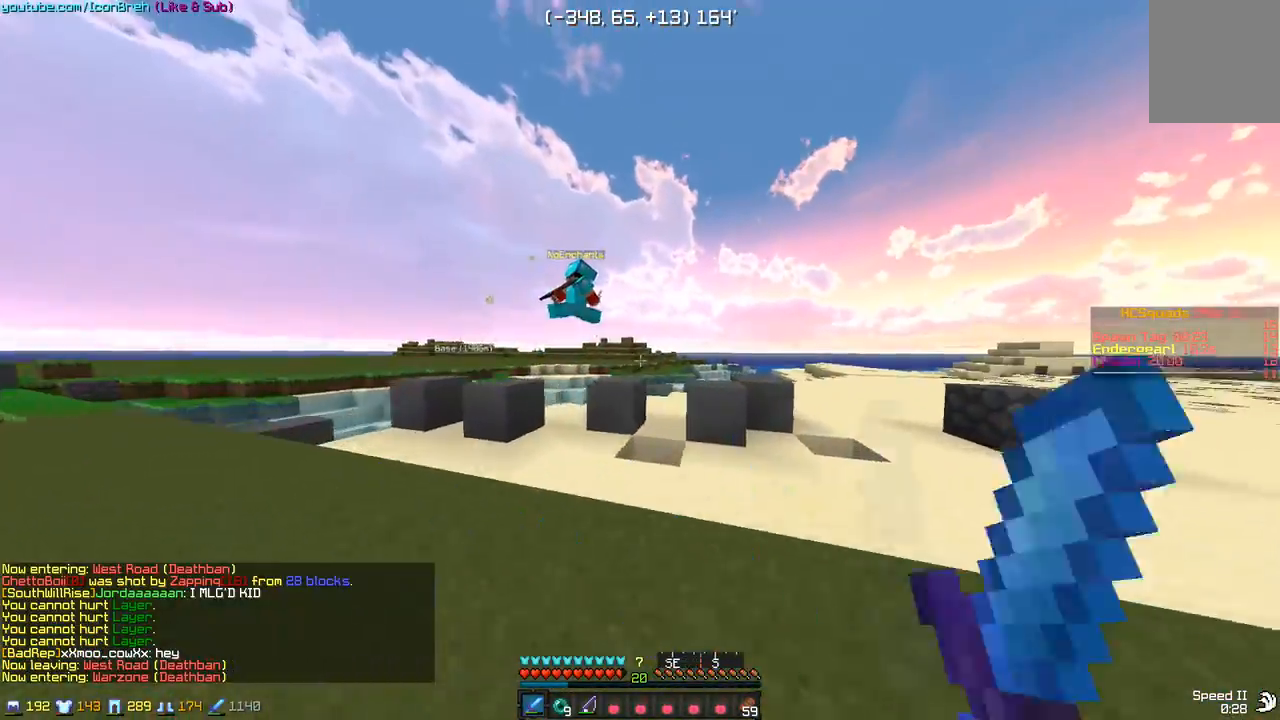
{"keys": ["d", "w"], "mouse": [], "events": [[17, "mouse_left", "up"]]}
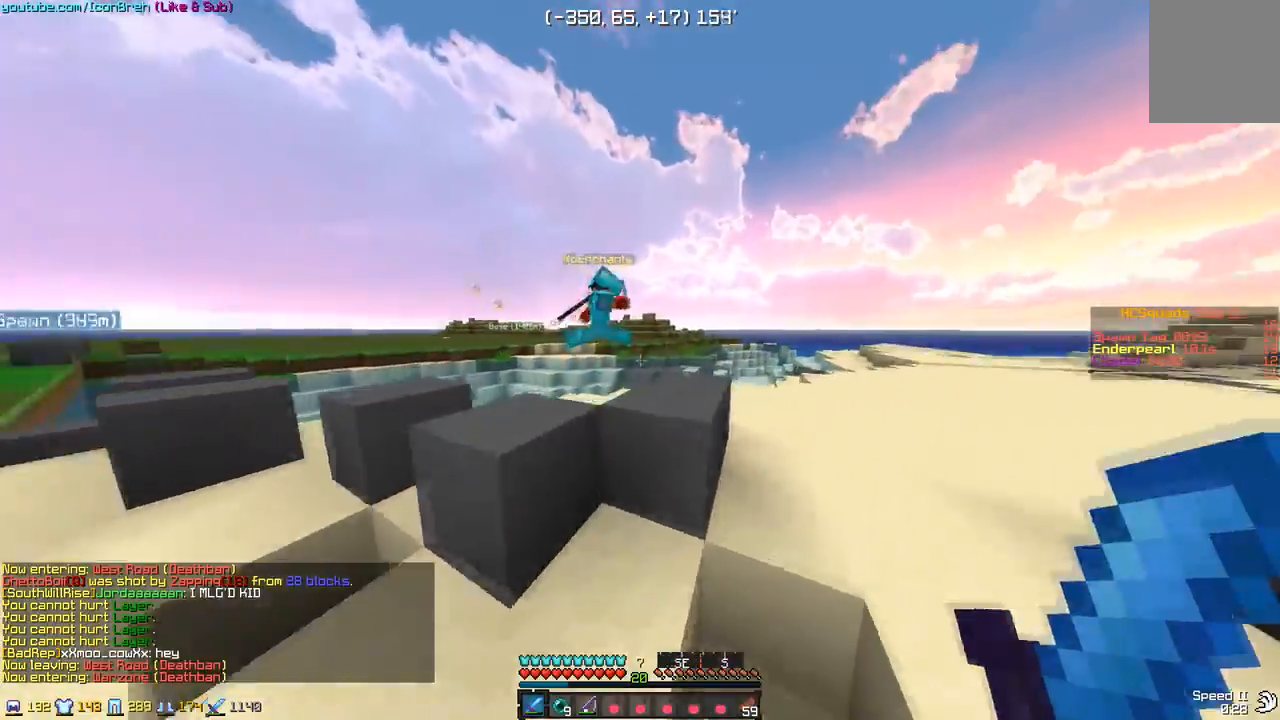
{"keys": ["d", "w"], "mouse": [], "events": [[117, "d", "up"], [267, "mouse_right", "down"], [417, "mouse_right", "up"], [467, "d", "down"]]}
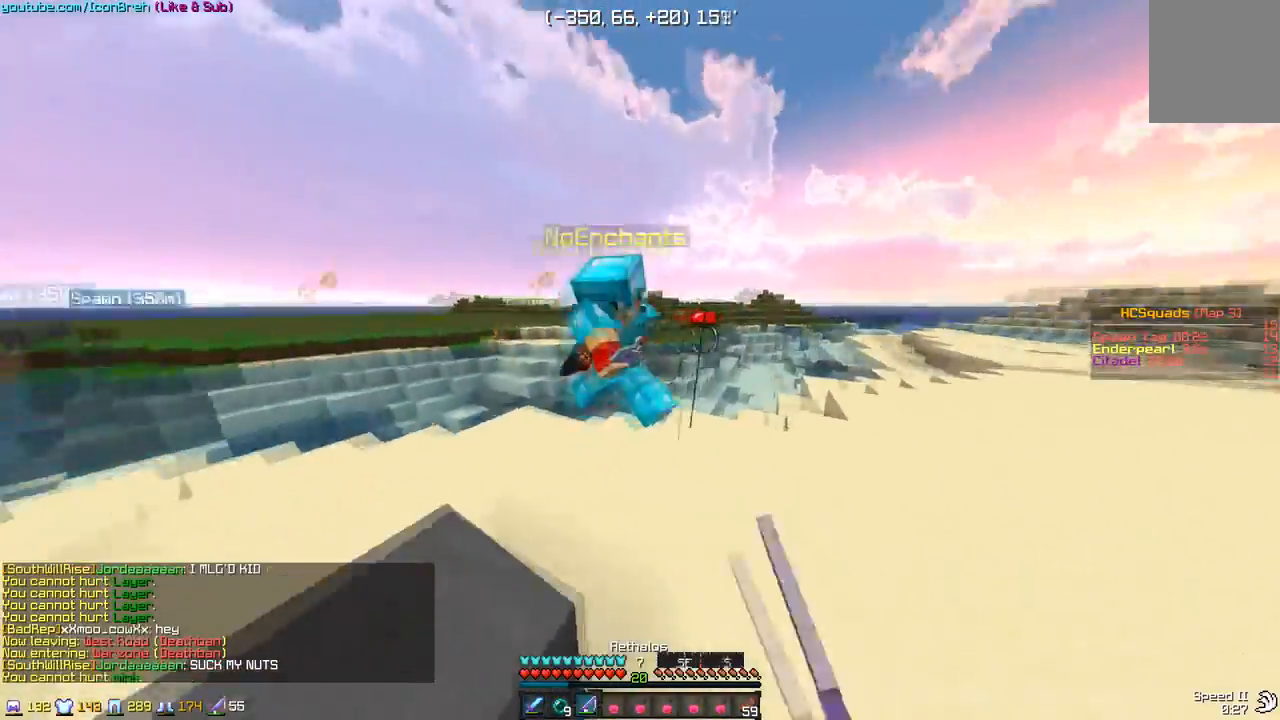
{"keys": ["w"], "mouse": [], "events": [[17, "mouse_left", "down"], [67, "mouse_left", "up"], [117, "mouse_left", "down"], [167, "mouse_left", "up"], [217, "mouse_left", "down"], [267, "mouse_left", "up"], [317, "mouse_left", "down"], [317, "mouse_right", "down"], [367, "mouse_left", "up"], [417, "mouse_left", "down"], [417, "mouse_right", "up"], [467, "d", "up"], [467, "mouse_left", "up"]]}
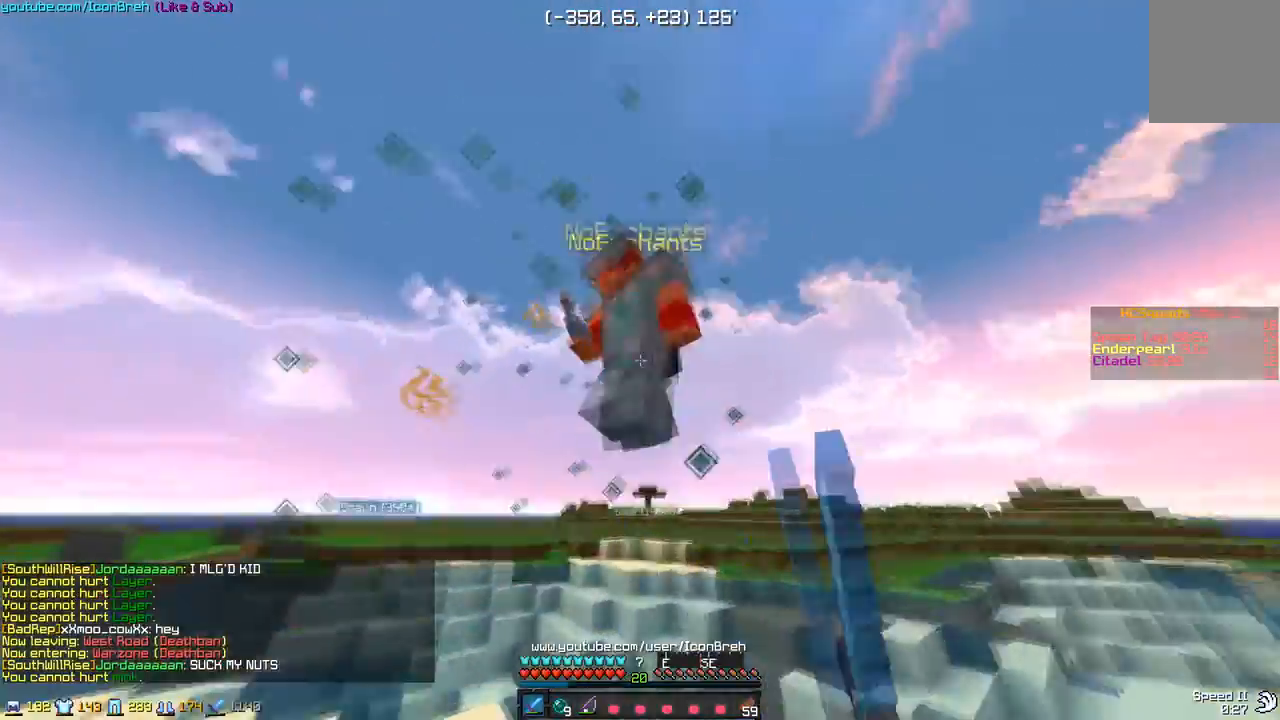
{"keys": ["d"], "mouse": [], "events": [[17, "mouse_left", "down"], [67, "d", "down"], [117, "mouse_right", "down"], [167, "mouse_left", "up"], [217, "mouse_right", "up"], [267, "w", "up"]]}
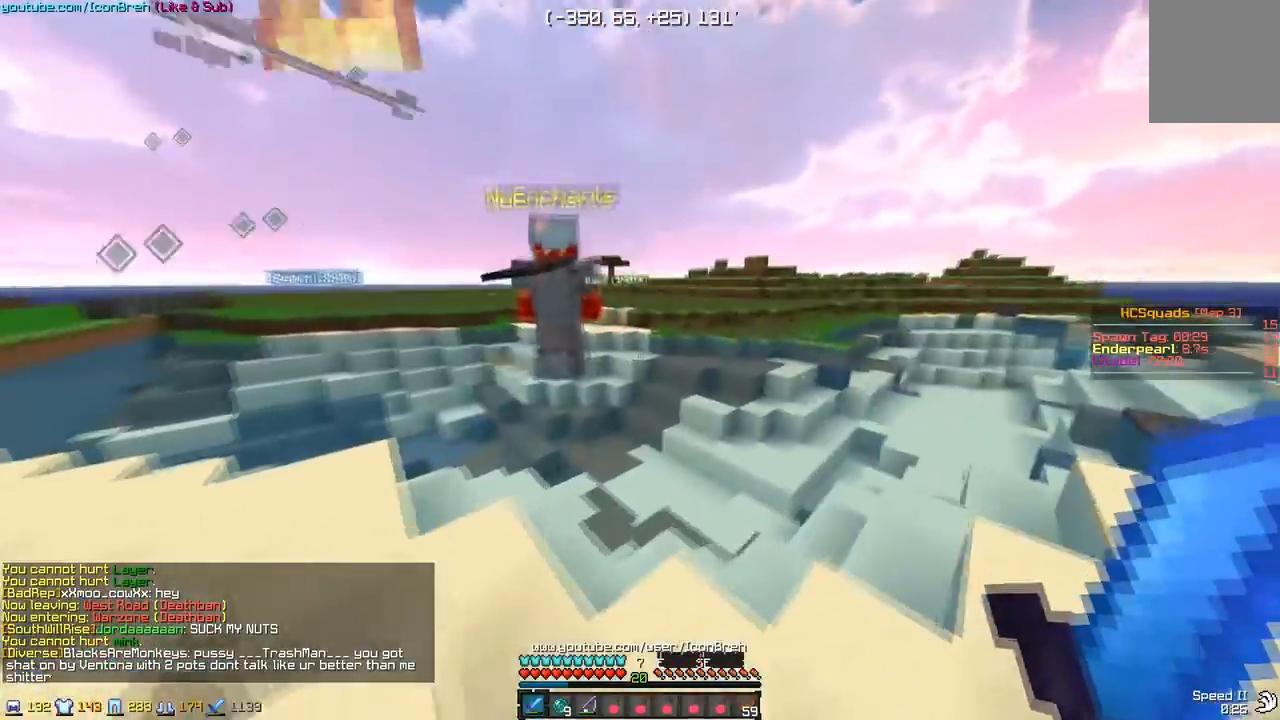
{"keys": ["d", "w"], "mouse": [], "events": [[367, "w", "down"]]}
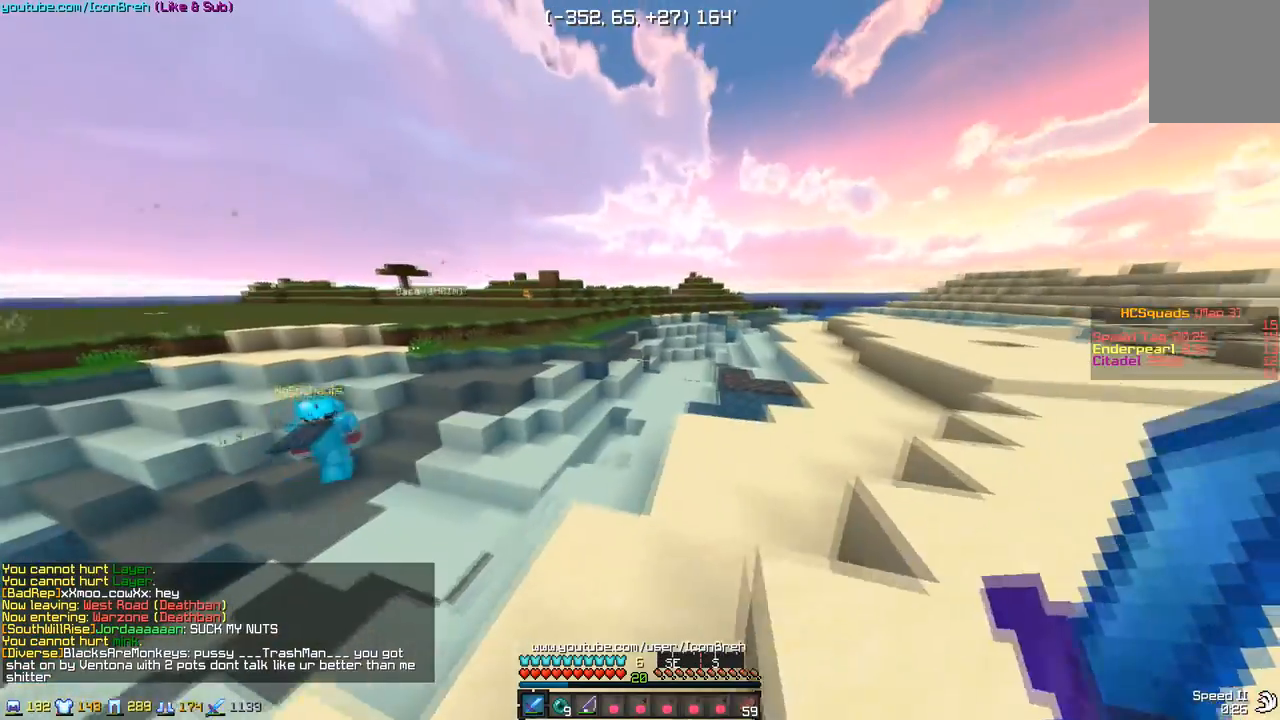
{"keys": ["w"], "mouse": [], "events": [[483, "d", "up"]]}
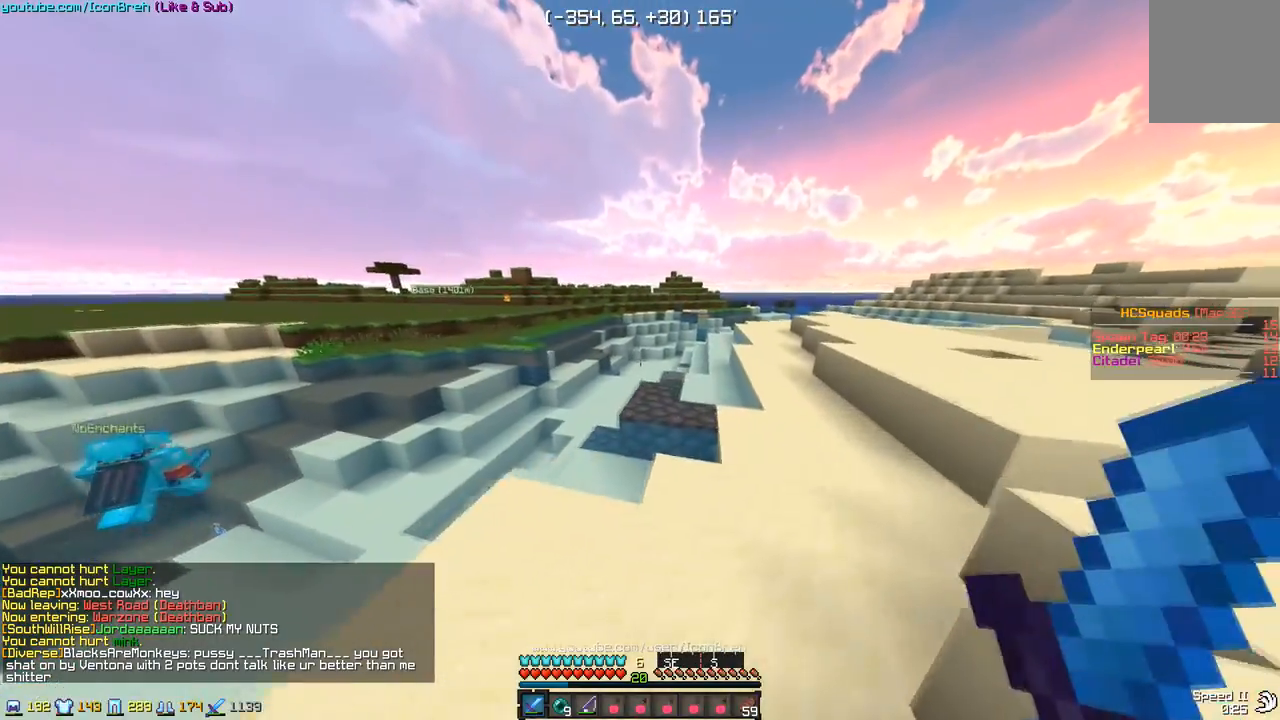
{"keys": ["d", "w"], "mouse": [], "events": [[17, "d", "down"], [133, "d", "up"], [267, "d", "down"]]}
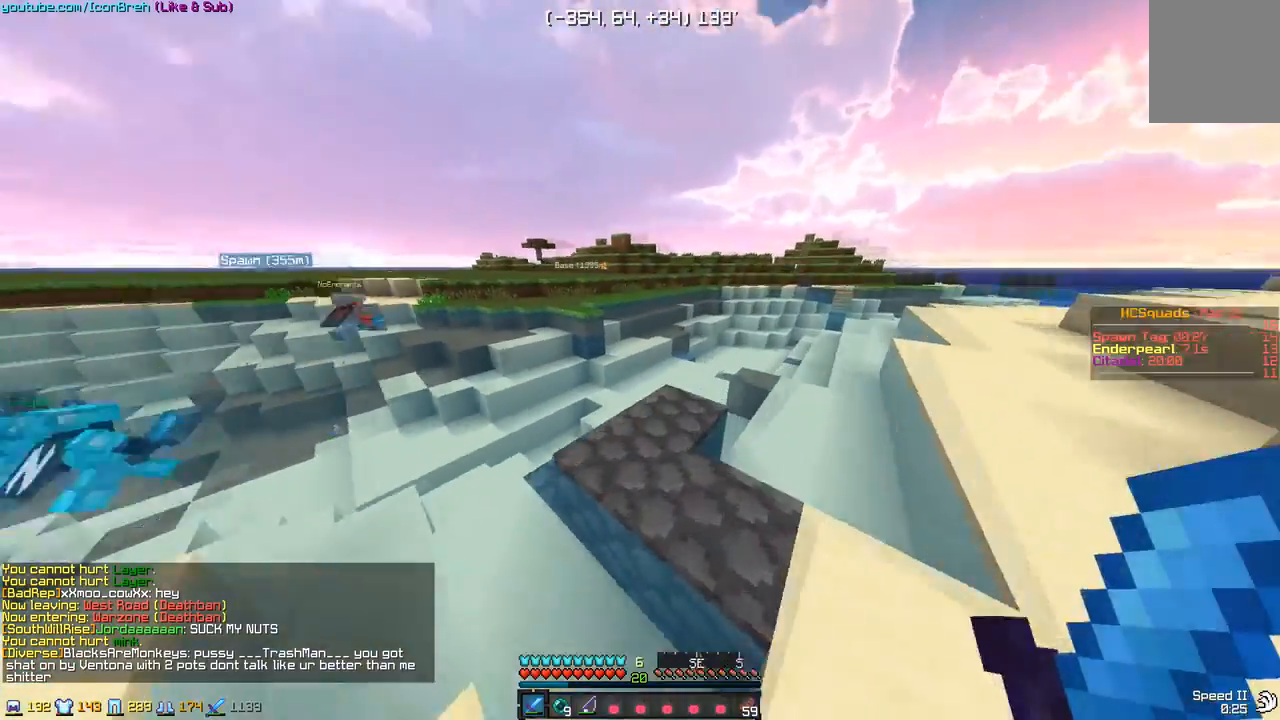
{"keys": ["w"], "mouse": [], "events": [[17, "d", "up"]]}
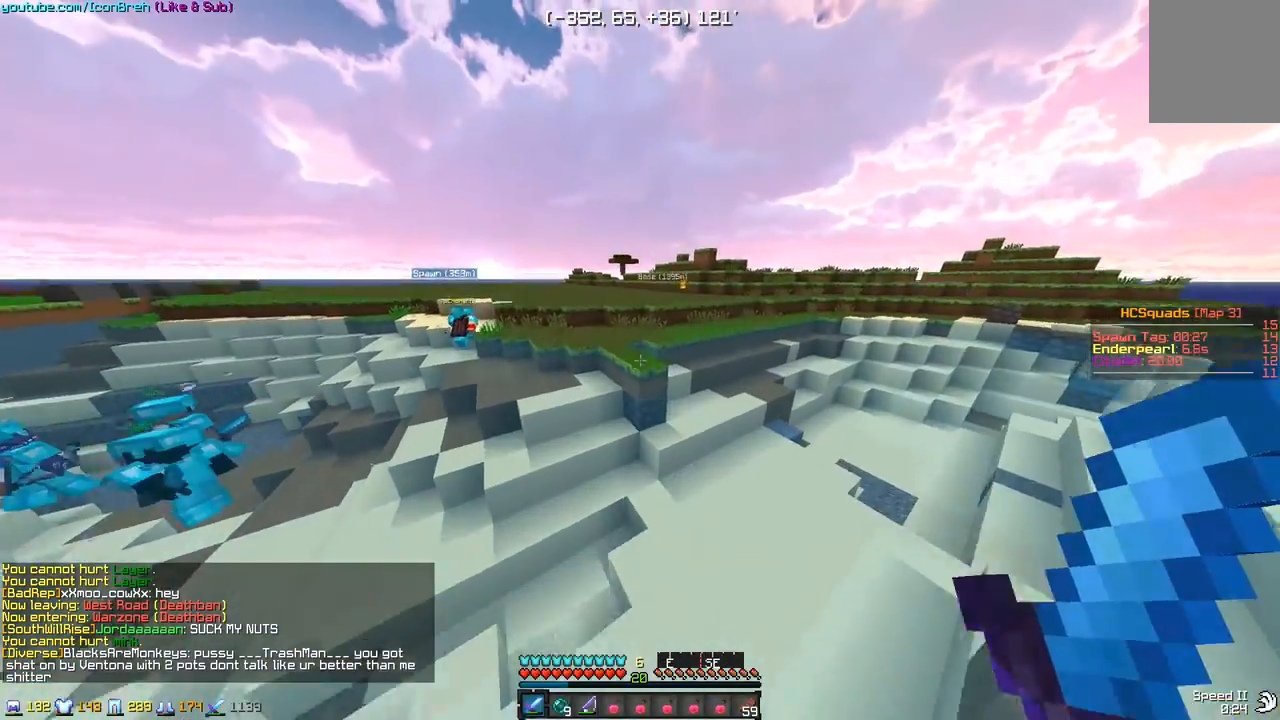
{"keys": ["d", "w"], "mouse": [], "events": [[117, "d", "down"]]}
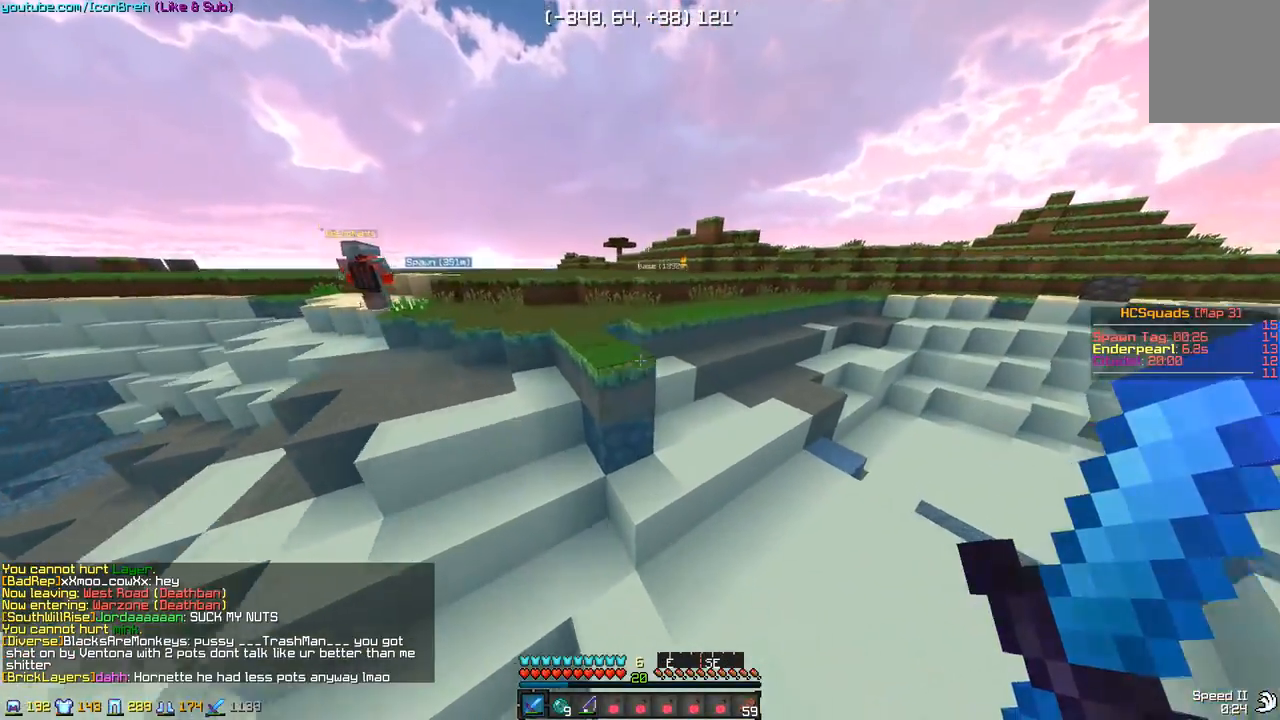
{"keys": ["d", "w"], "mouse": [], "events": []}
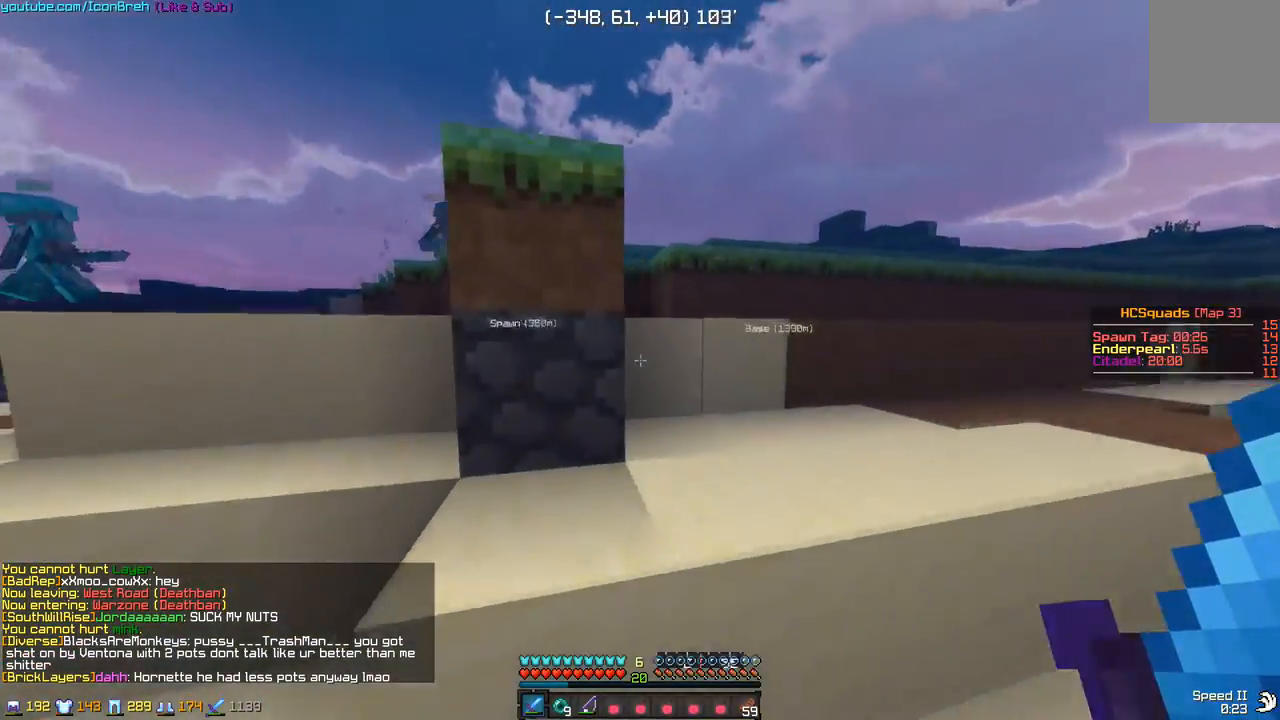
{"keys": ["w"], "mouse": [], "events": [[167, "d", "up"]]}
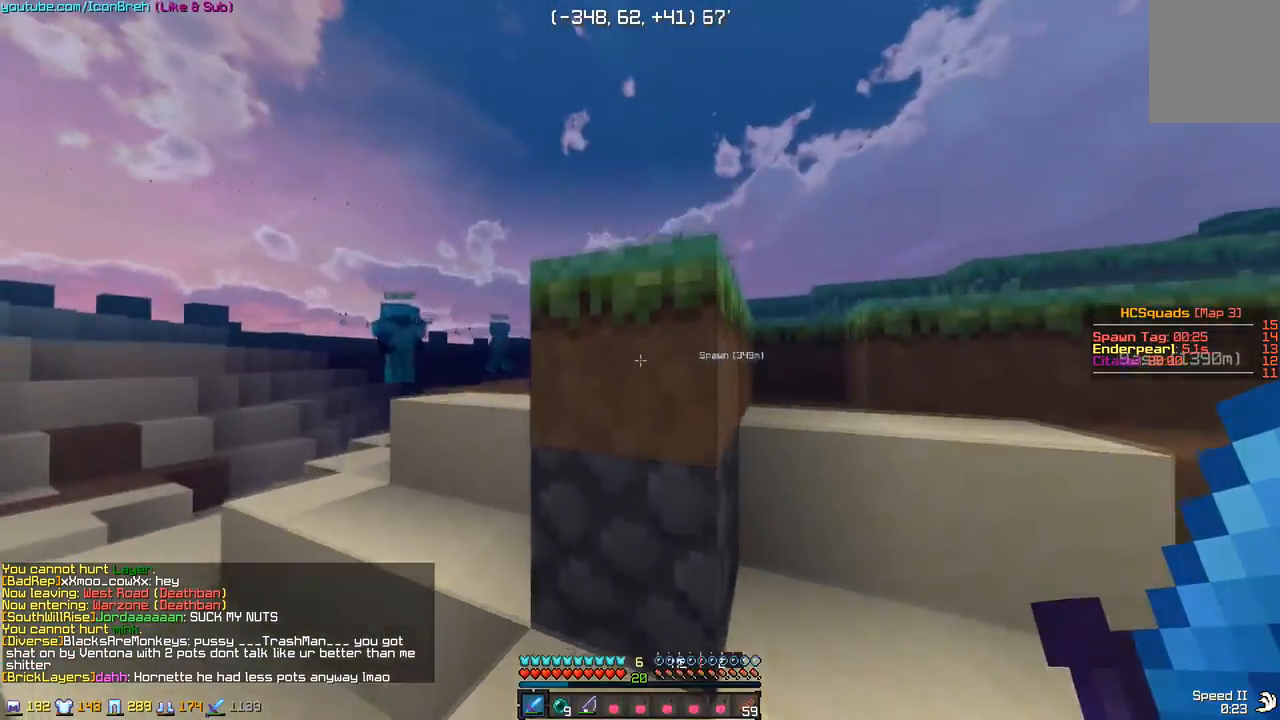
{"keys": ["w"], "mouse": [], "events": []}
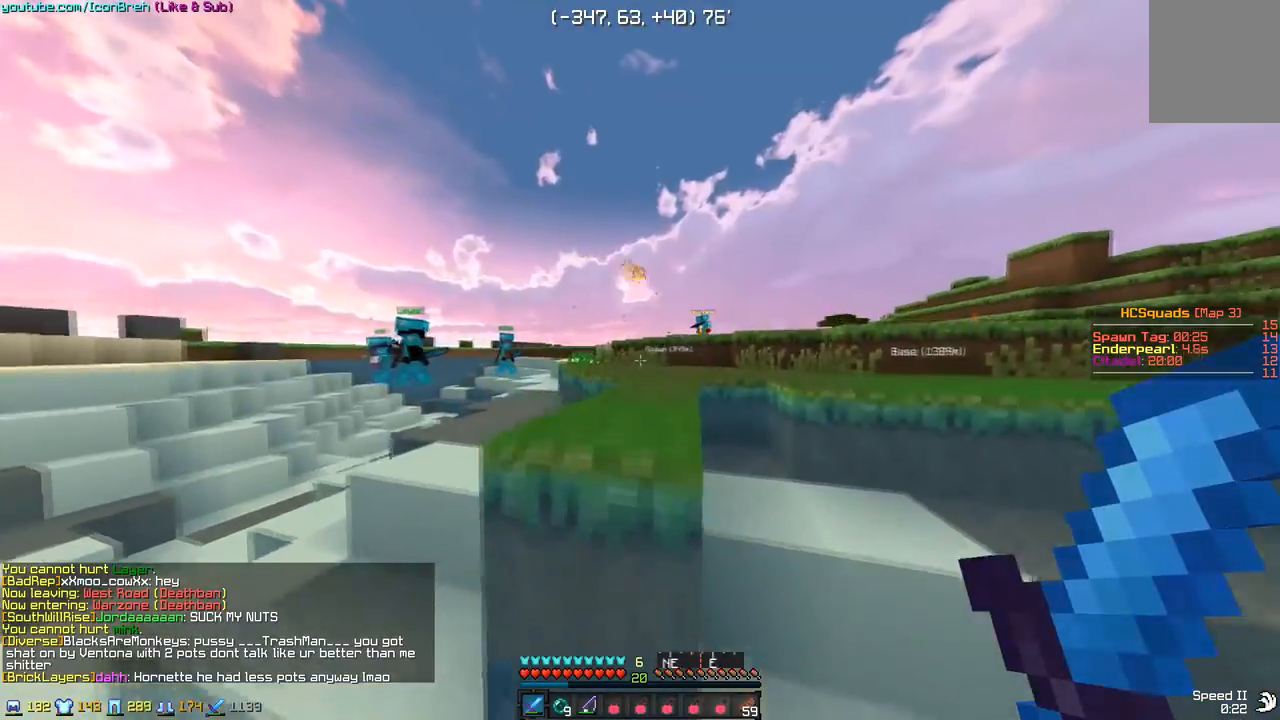
{"keys": ["a", "w"], "mouse": [], "events": [[167, "d", "down"], [367, "d", "up"], [417, "a", "down"]]}
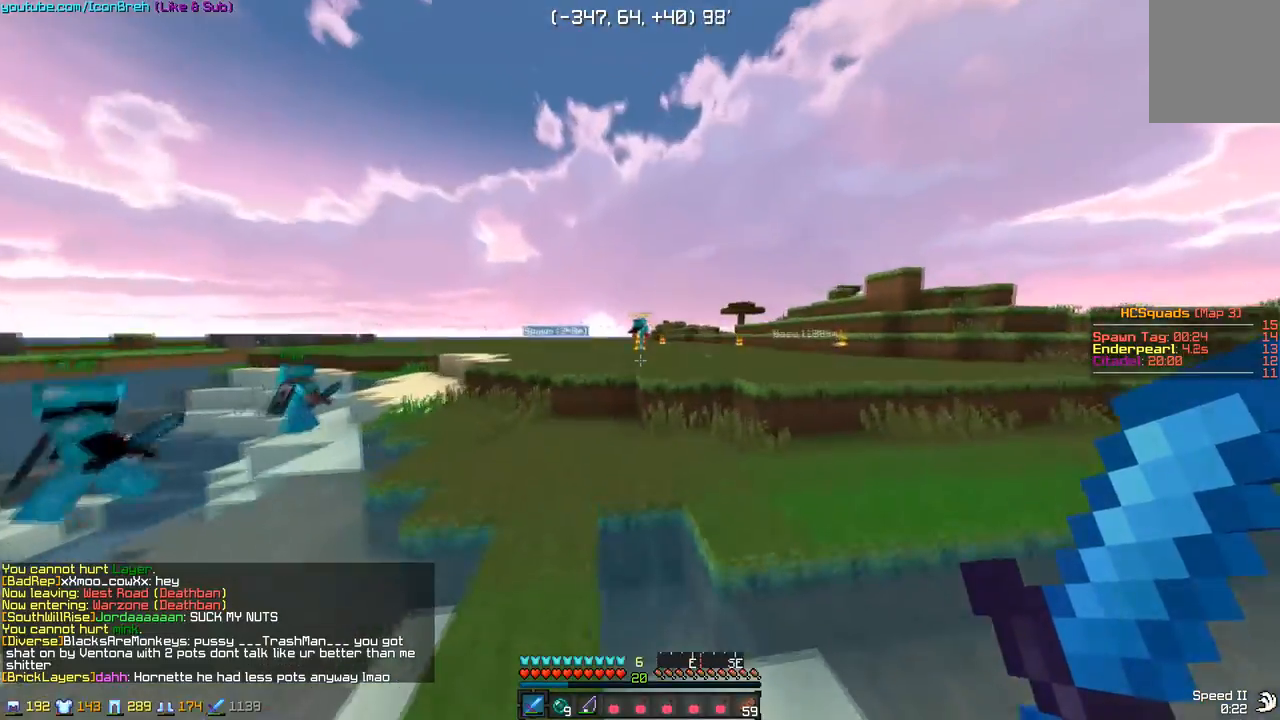
{"keys": ["d", "w"], "mouse": [], "events": [[67, "a", "up"], [417, "d", "down"]]}
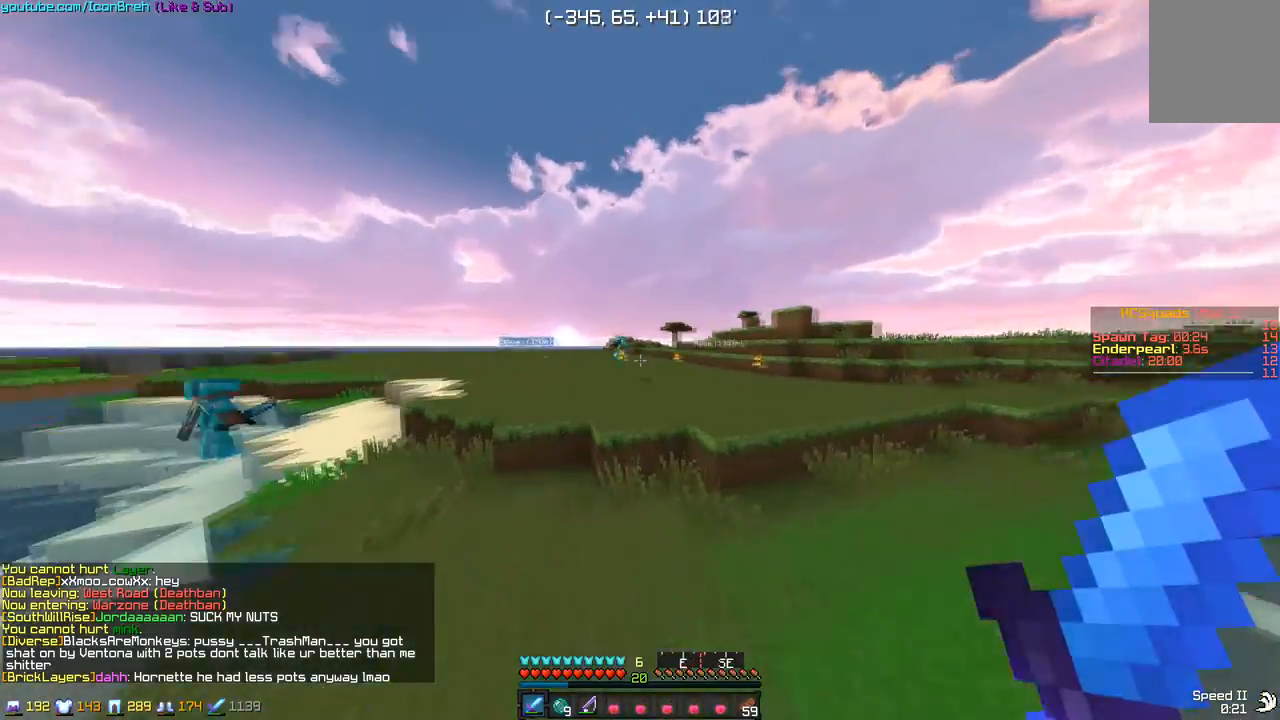
{"keys": ["w"], "mouse": [], "events": [[17, "d", "up"]]}
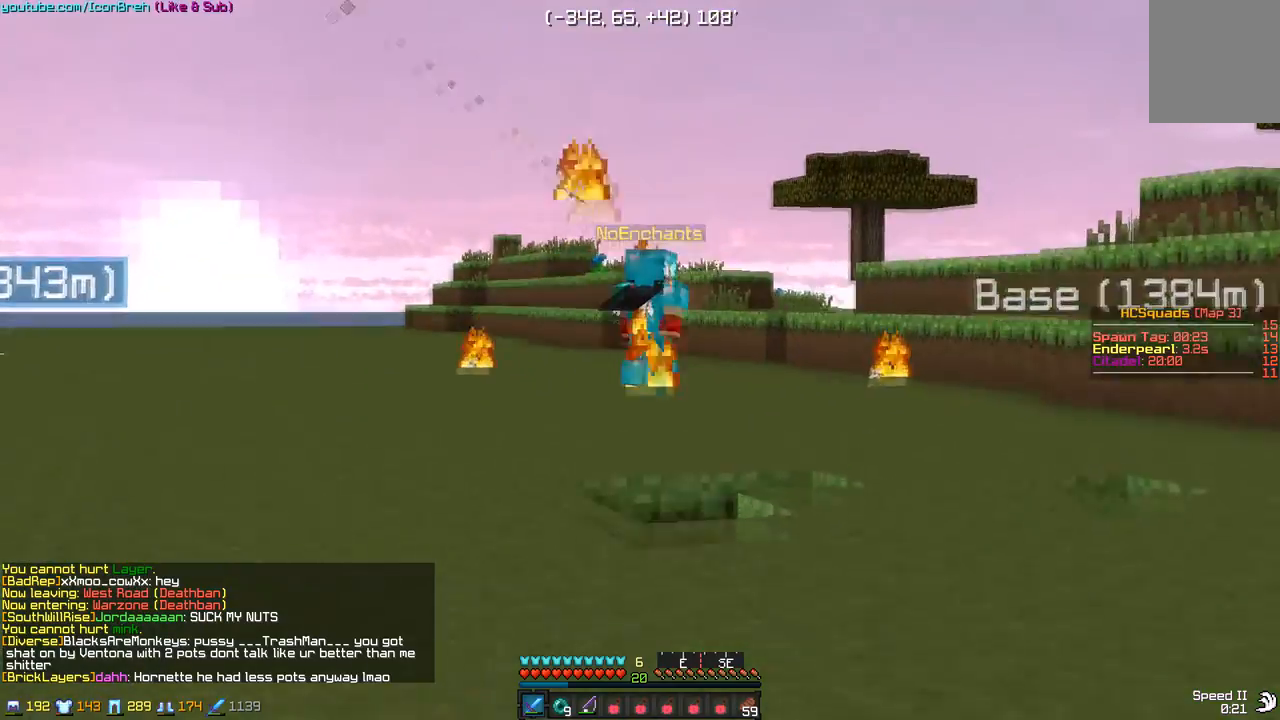
{"keys": ["d", "w"], "mouse": [], "events": [[67, "d", "down"], [267, "d", "up"], [367, "d", "down"]]}
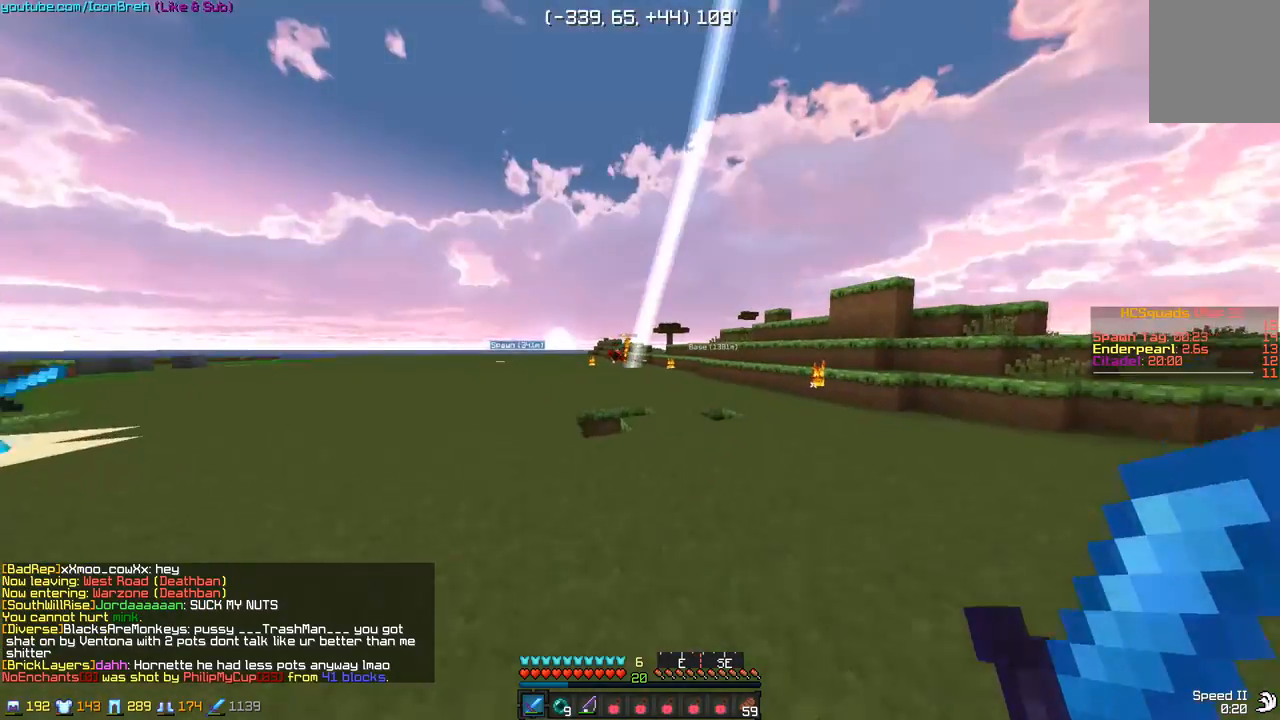
{"keys": ["w"], "mouse": [], "events": [[17, "d", "up"]]}
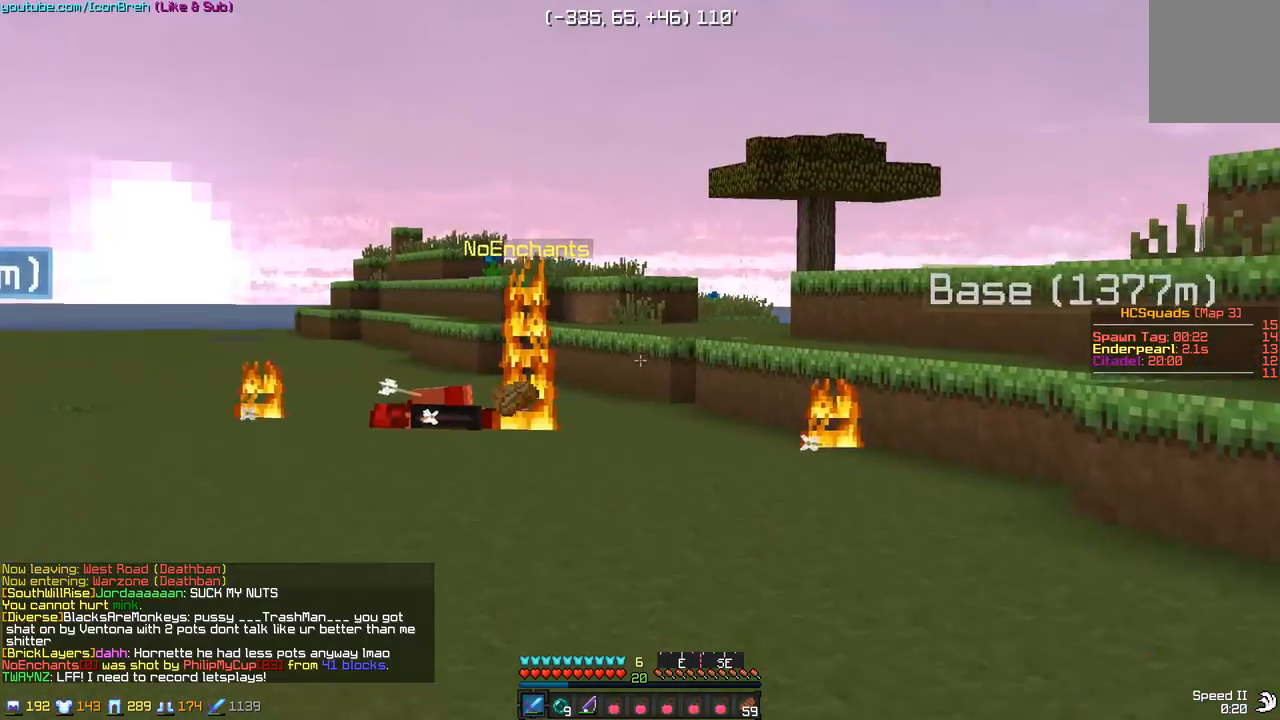
{"keys": ["w"], "mouse": [], "events": [[417, "a", "down"], [467, "a", "up"]]}
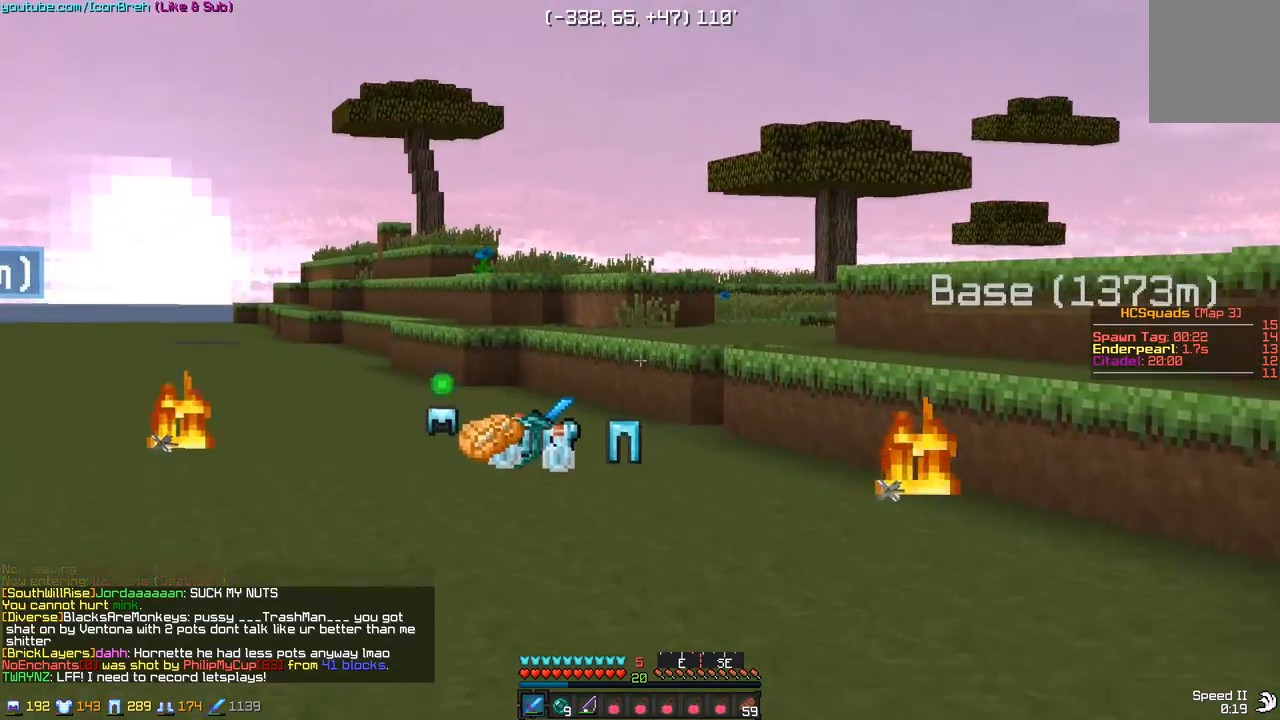
{"keys": ["w"], "mouse": [], "events": []}
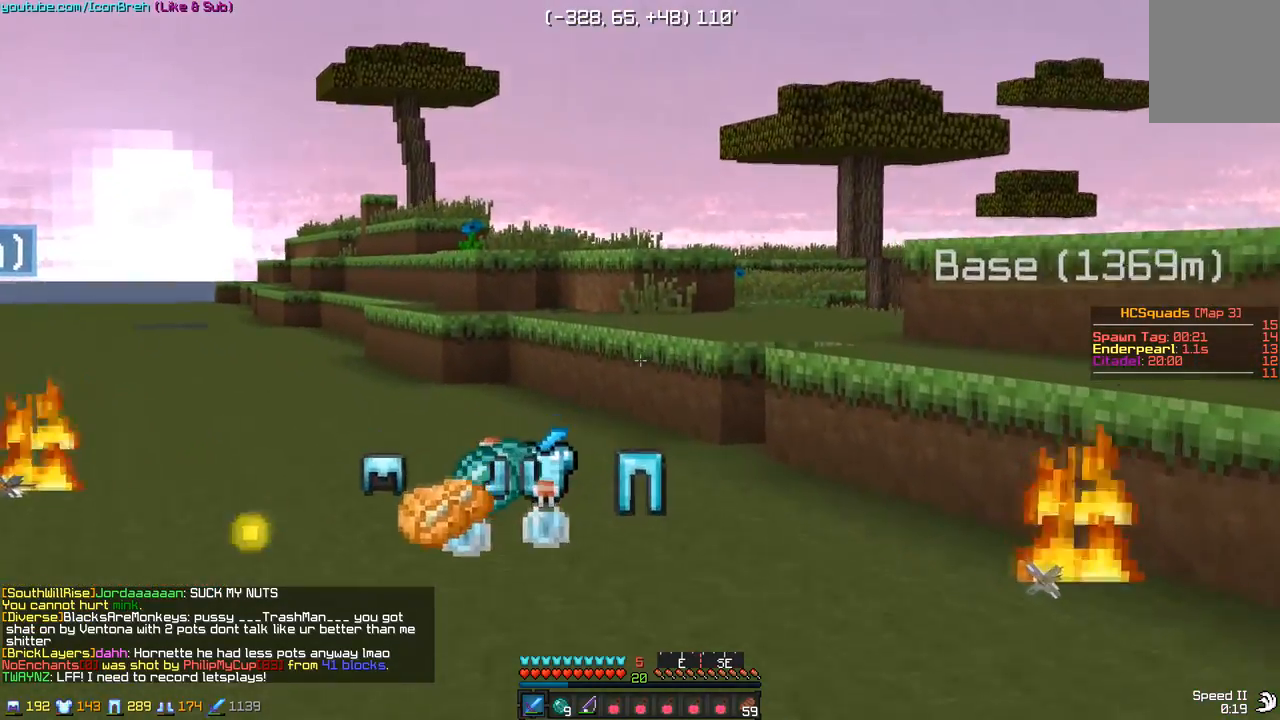
{"keys": ["w"], "mouse": [], "events": []}
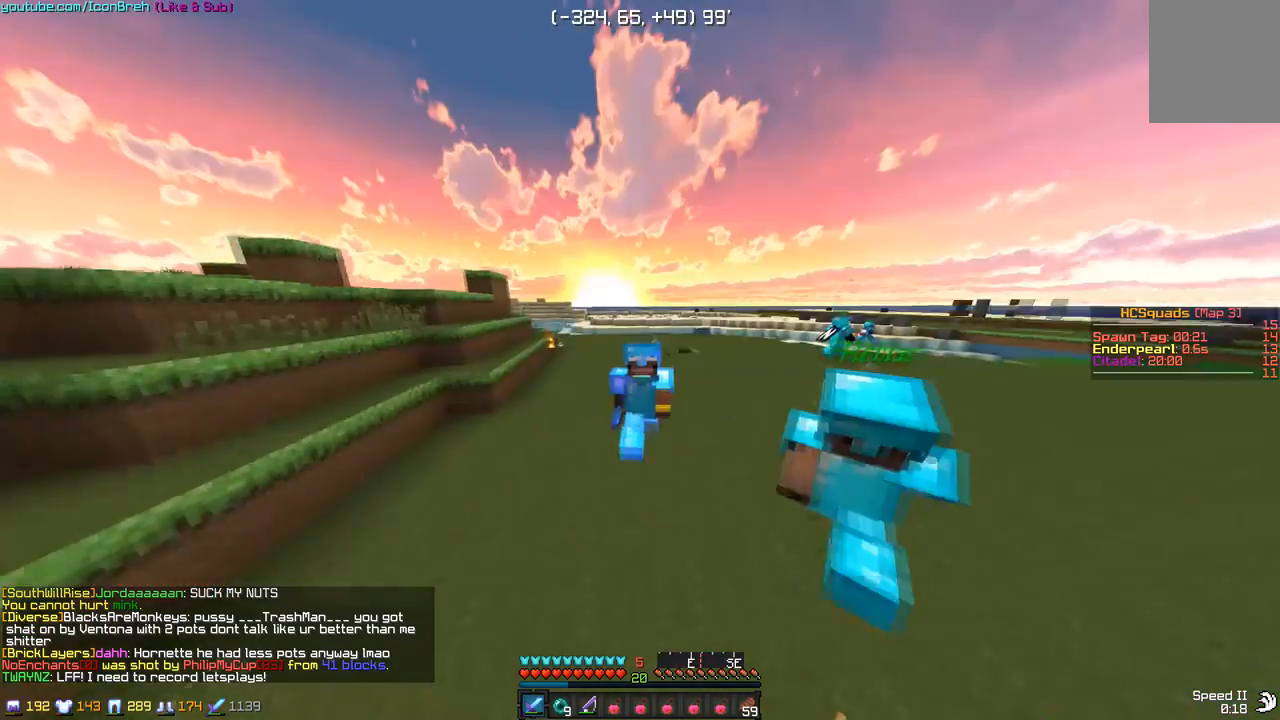
{"keys": ["w"], "mouse": [], "events": []}